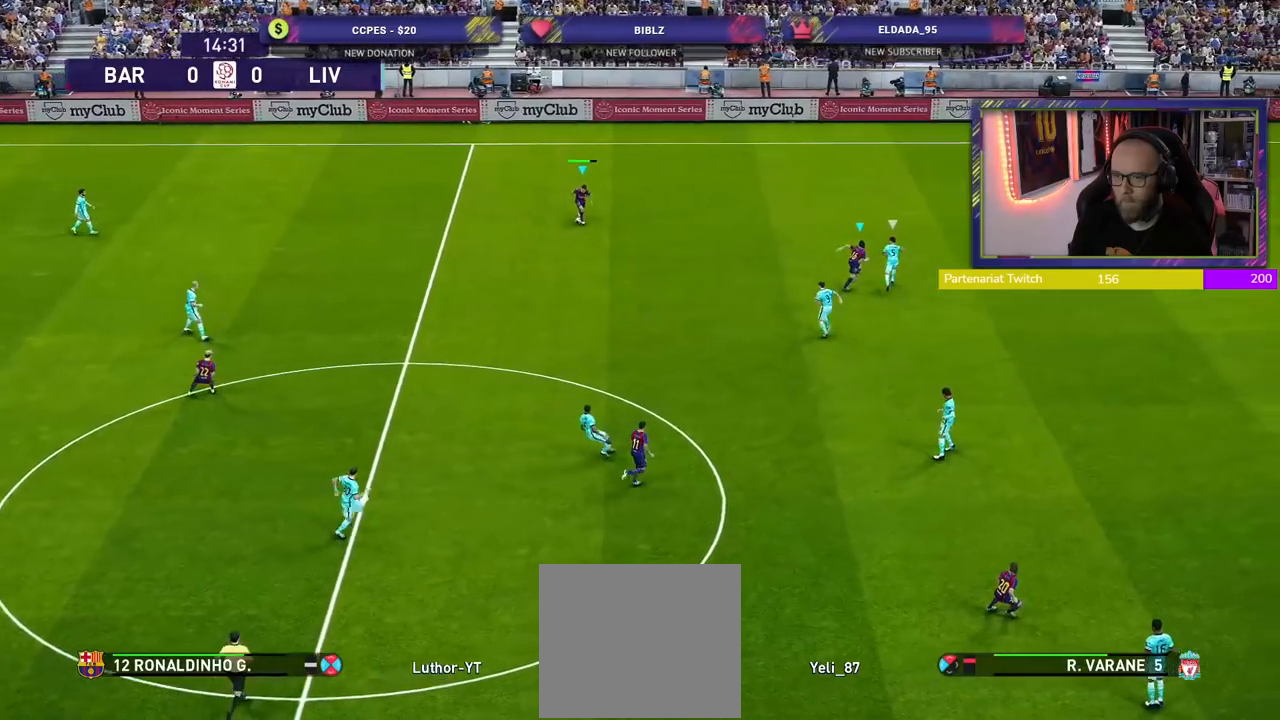
Gameplay with a controller (PlayStation layout); each line is a JSON object with the inputs held at the frame after it. "events" lists button and stick changes between this image and that frame as [ms after this image, input, new state], when the widget could be followed in between.
{"buttons": ["R2"], "left_stick": "right", "right_stick": "center", "events": [[60, "TRIANGLE", "down"], [100, "R2", "down"], [140, "left_stick", "right"], [200, "TRIANGLE", "up"]]}
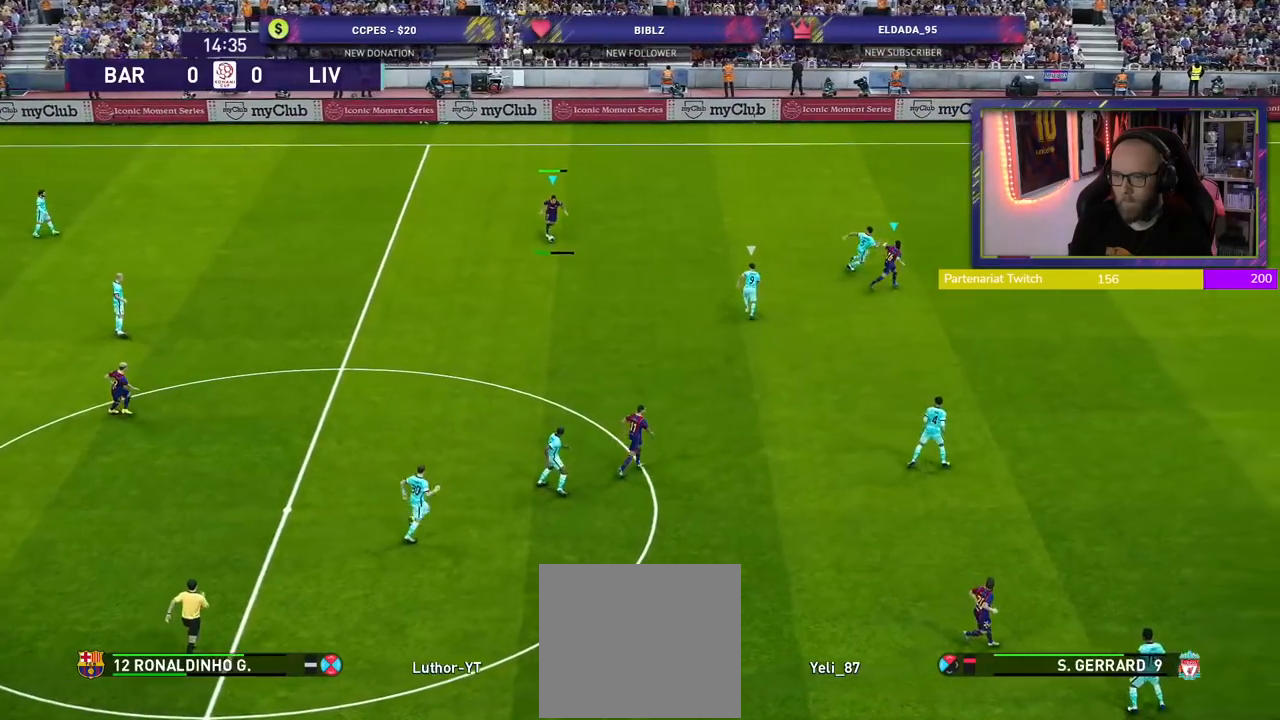
{"buttons": ["R2"], "left_stick": "right", "right_stick": "center", "events": []}
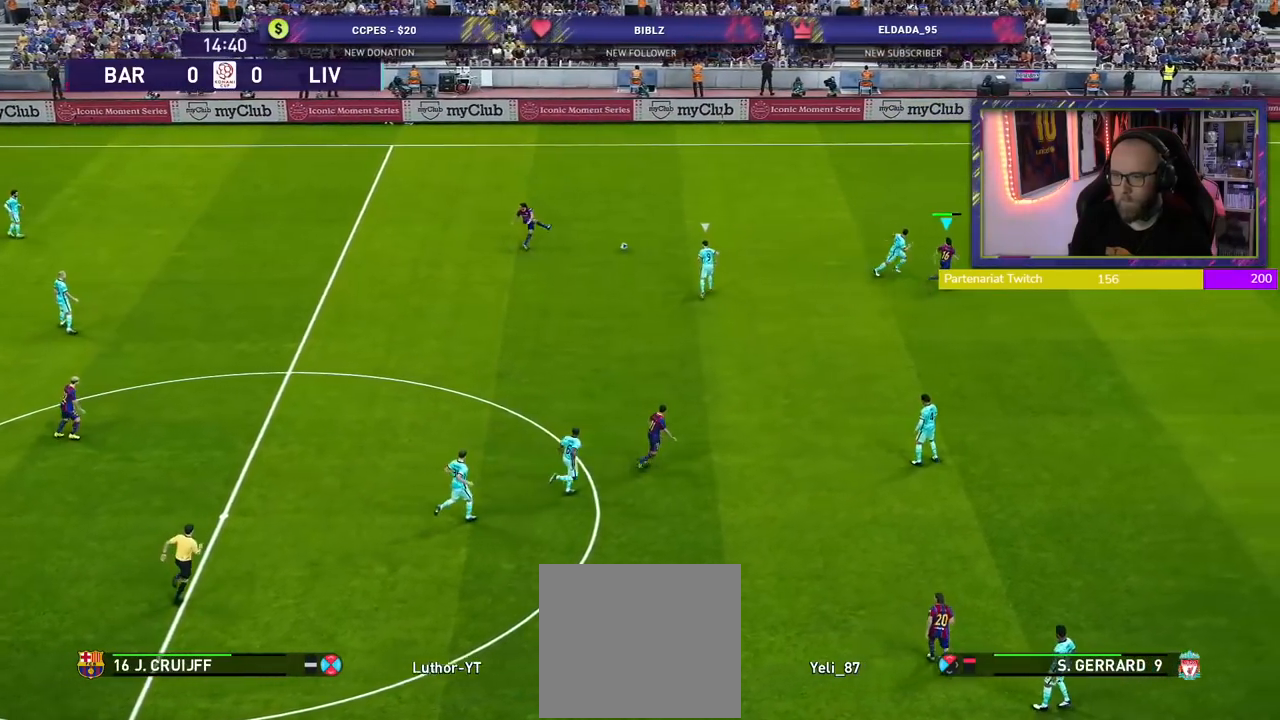
{"buttons": ["R2"], "left_stick": "right", "right_stick": "center", "events": []}
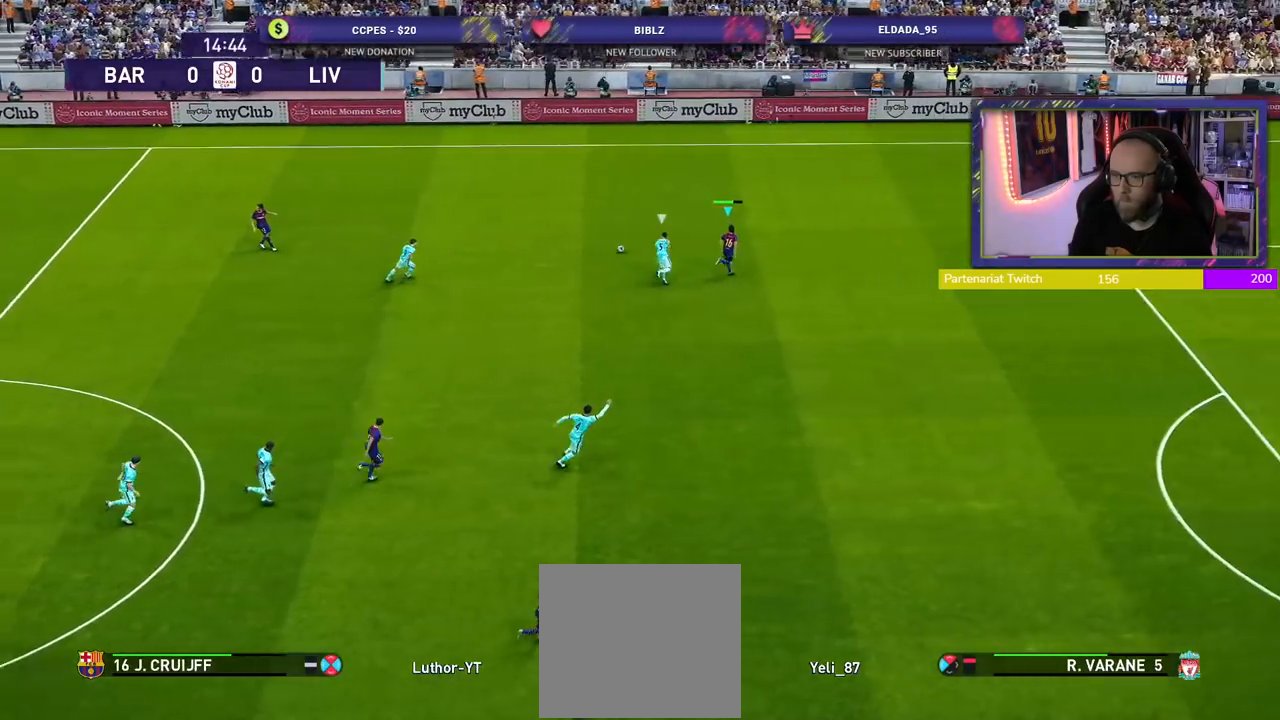
{"buttons": ["R2"], "left_stick": "down-right", "right_stick": "center", "events": [[100, "left_stick", "down-right"]]}
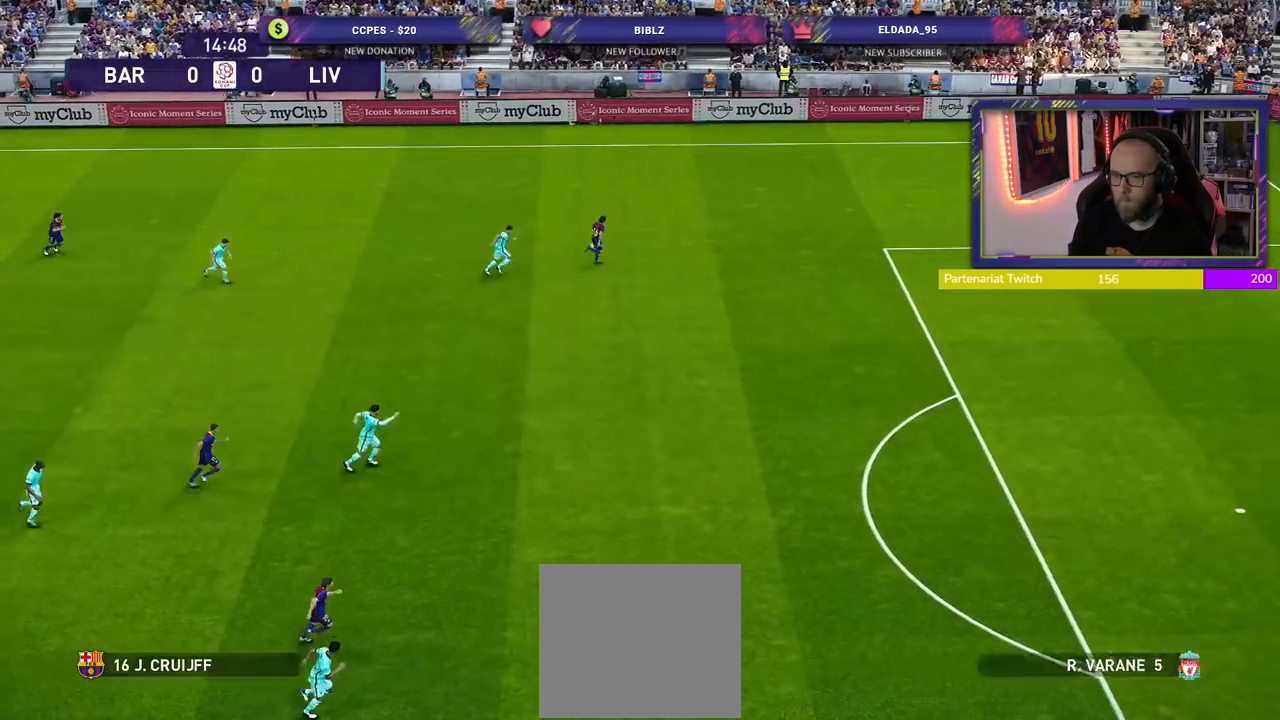
{"buttons": ["R2", "TOUCHPAD"], "left_stick": "down-right", "right_stick": "center", "events": [[500, "TOUCHPAD", "down"]]}
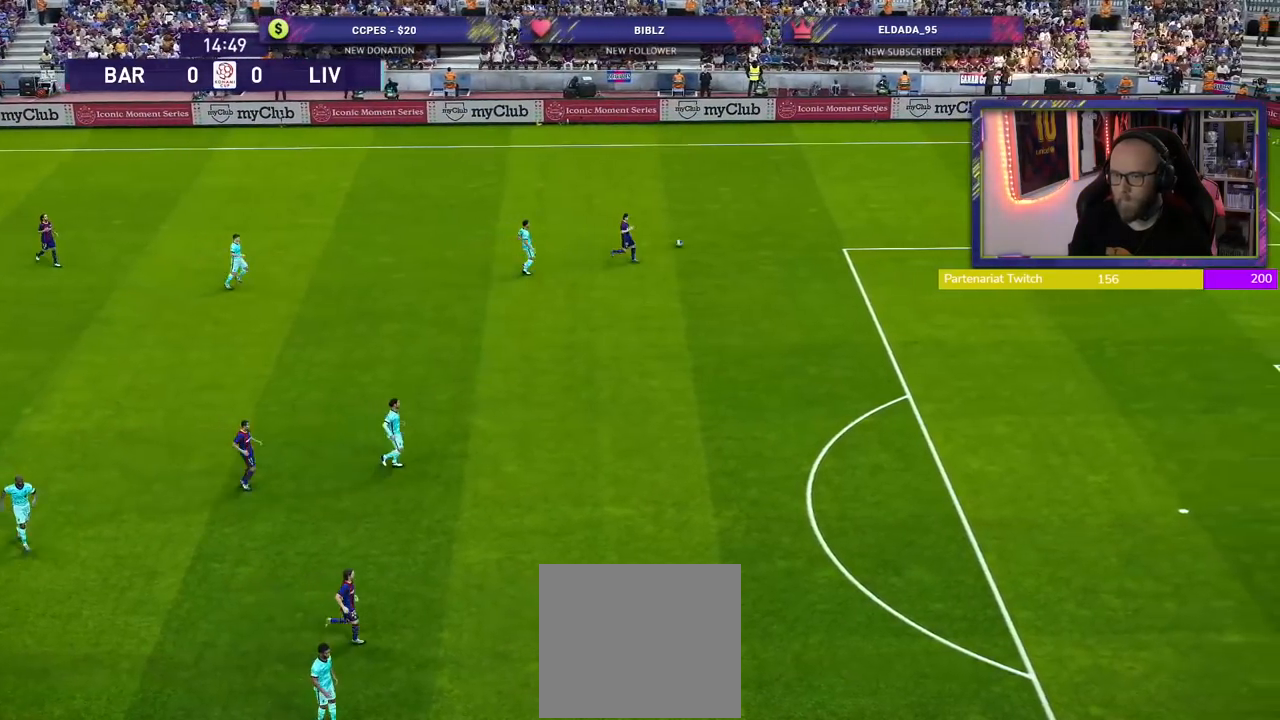
{"buttons": ["TOUCHPAD"], "left_stick": "center", "right_stick": "center", "events": [[20, "R2", "up"], [60, "left_stick", "center"], [320, "TOUCHPAD", "up"], [440, "TOUCHPAD", "down"]]}
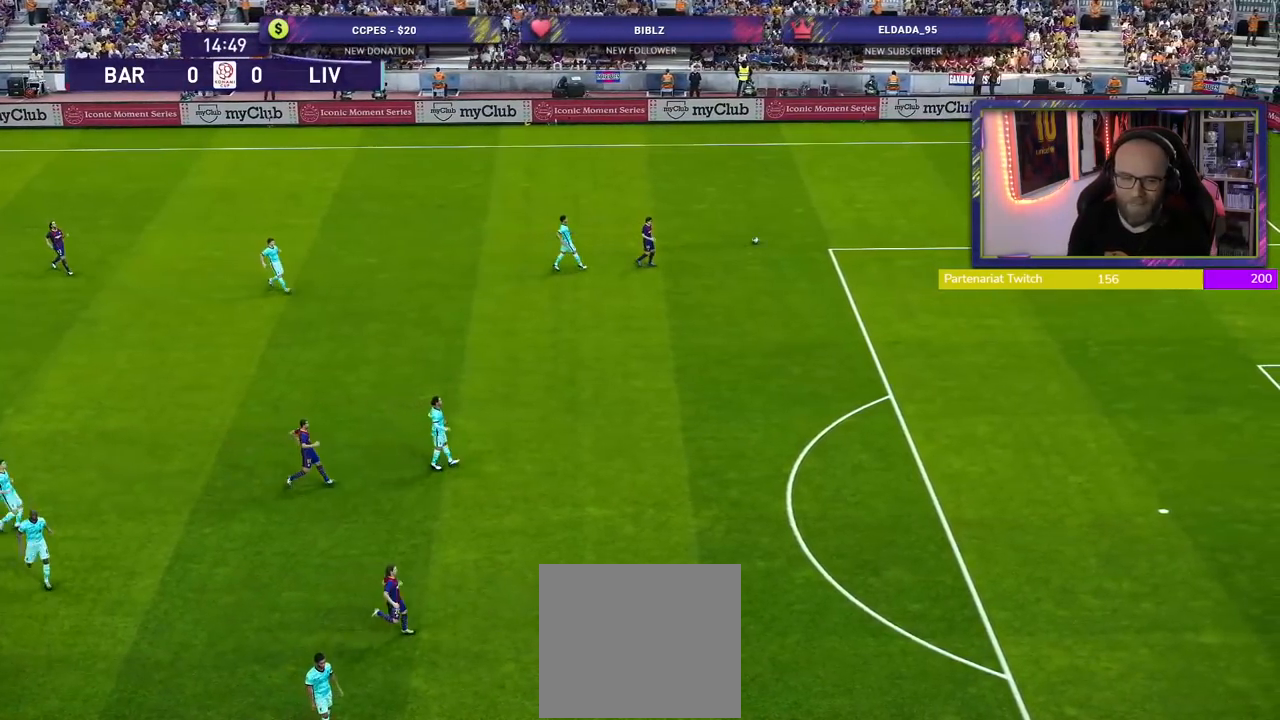
{"buttons": [], "left_stick": "center", "right_stick": "center"}
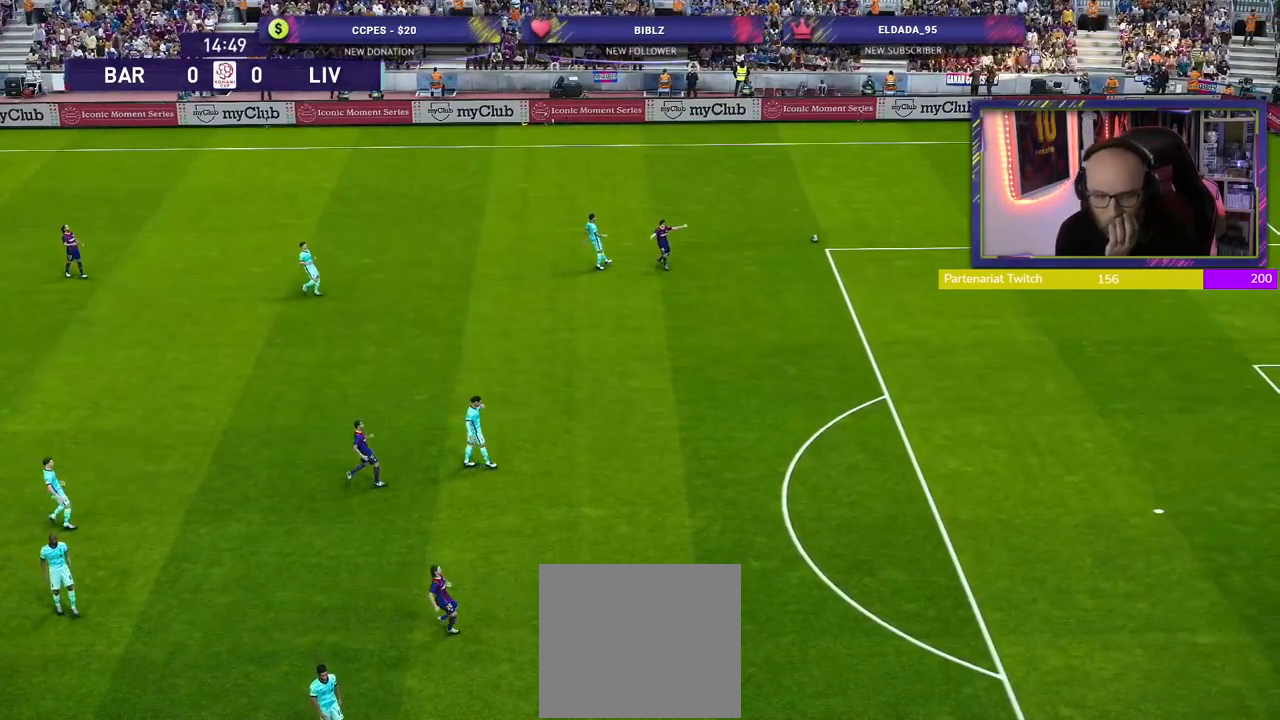
{"buttons": [], "left_stick": "center", "right_stick": "center", "events": [[180, "START", "down"], [360, "START", "up"]]}
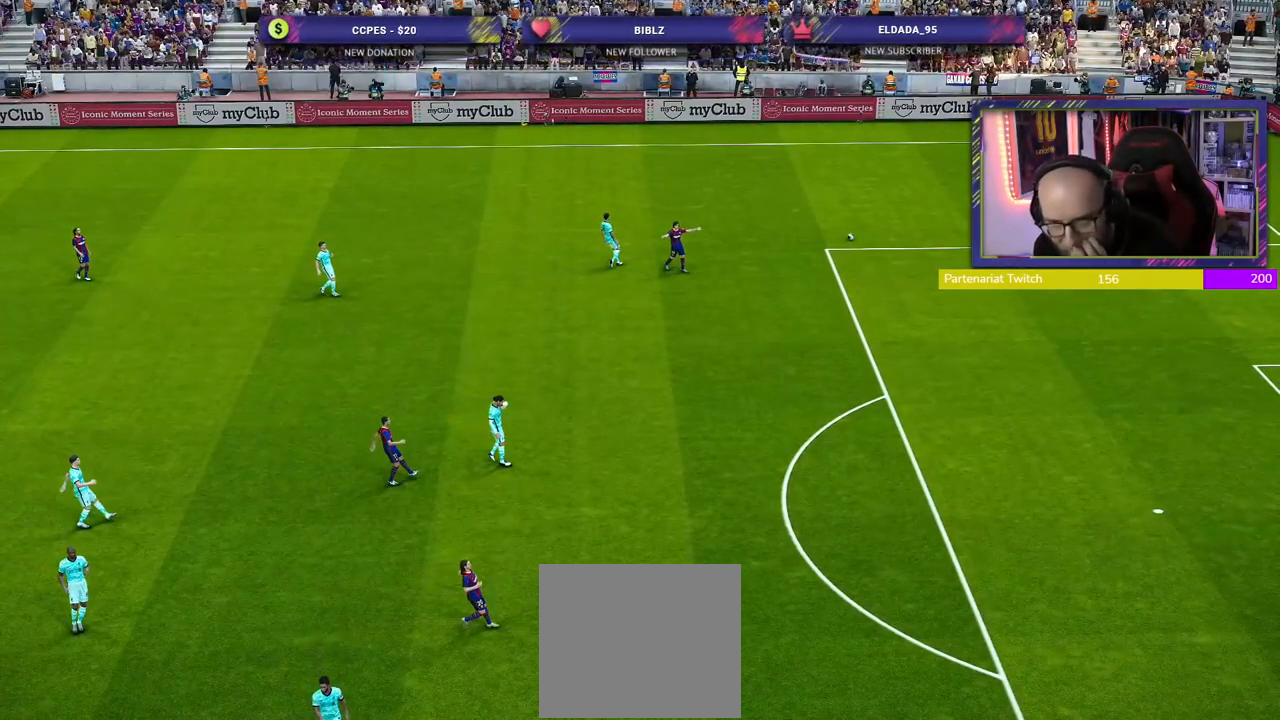
{"buttons": [], "left_stick": "center", "right_stick": "center", "events": [[20, "START", "down"], [160, "START", "up"]]}
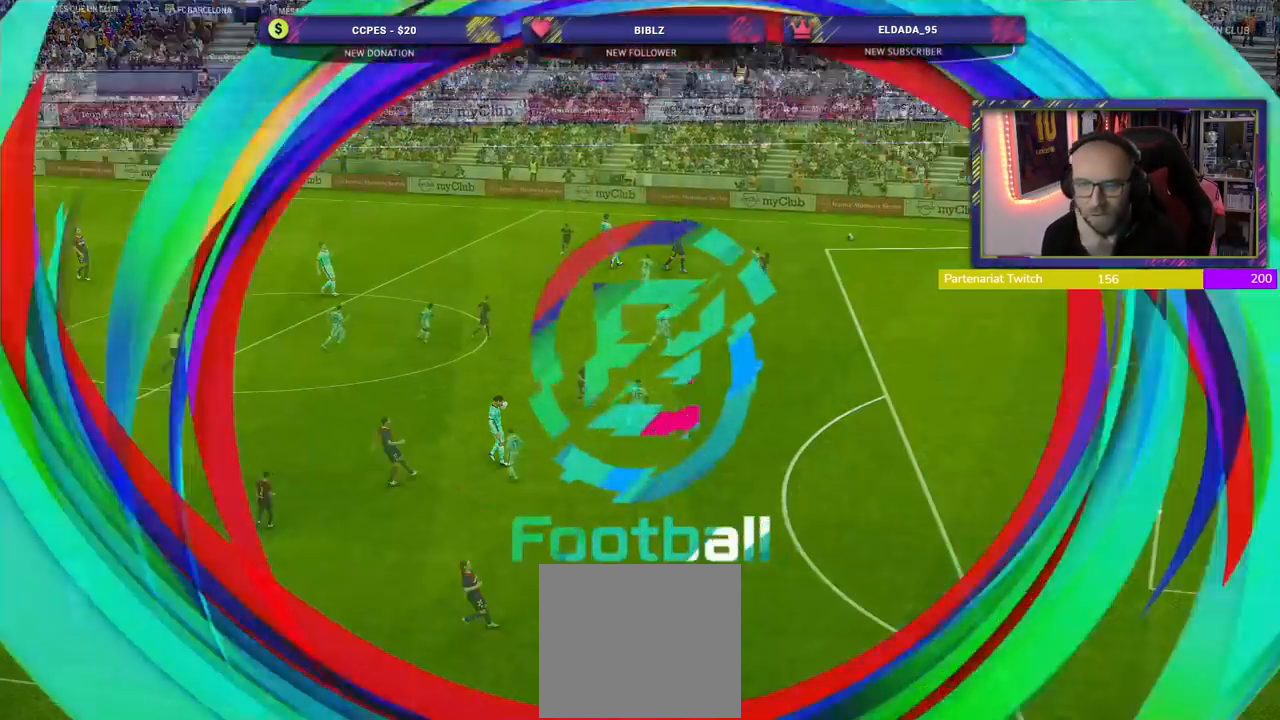
{"buttons": [], "left_stick": "center", "right_stick": "center", "events": []}
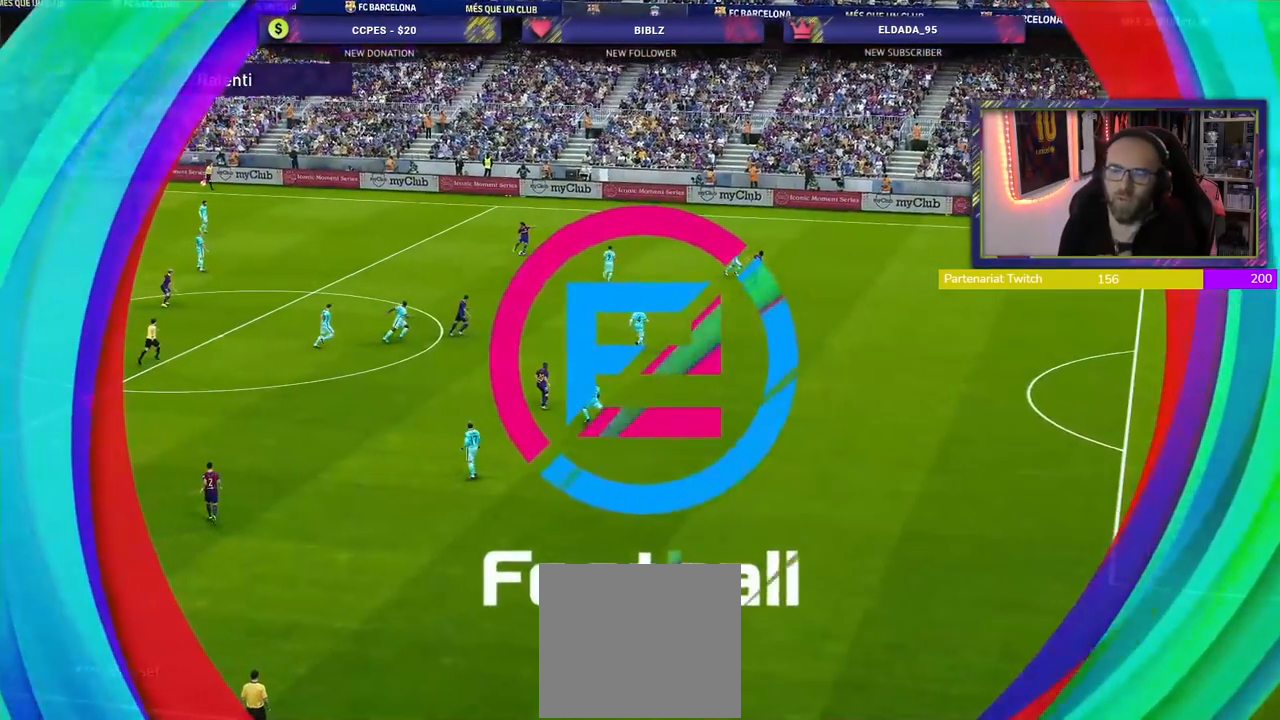
{"buttons": [], "left_stick": "center", "right_stick": "center", "events": []}
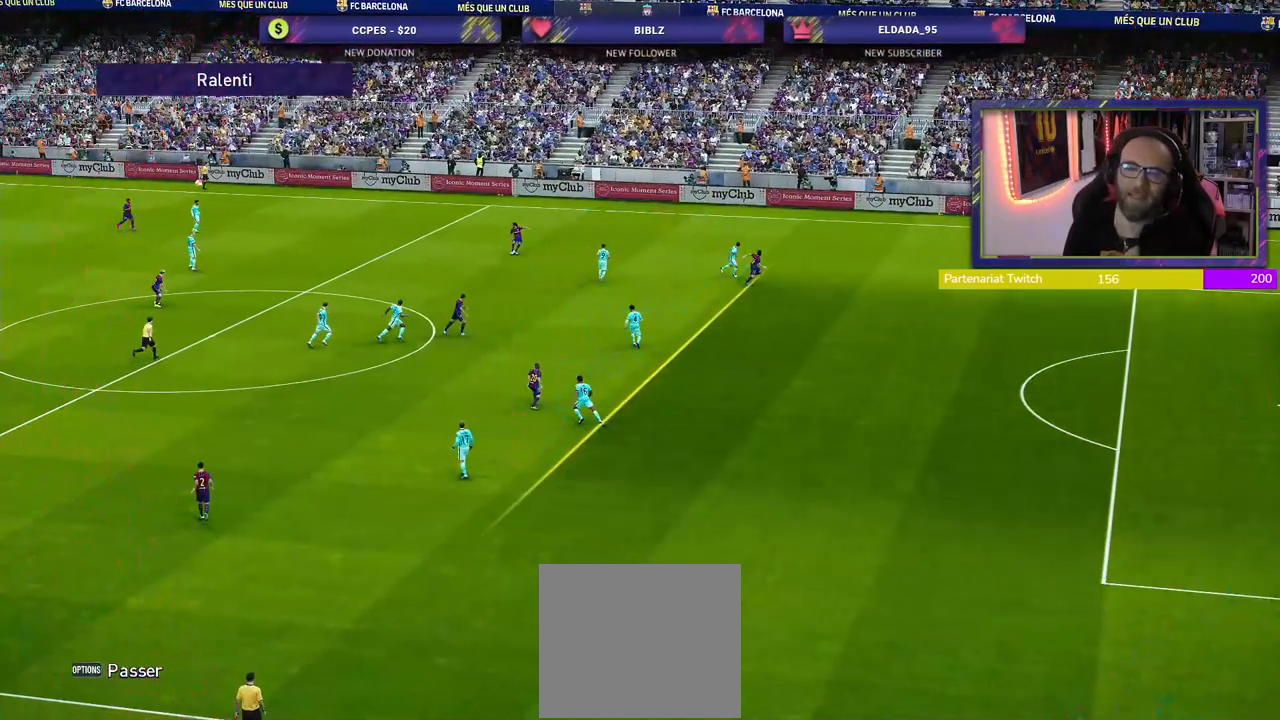
{"buttons": ["TOUCHPAD"], "left_stick": "center", "right_stick": "center"}
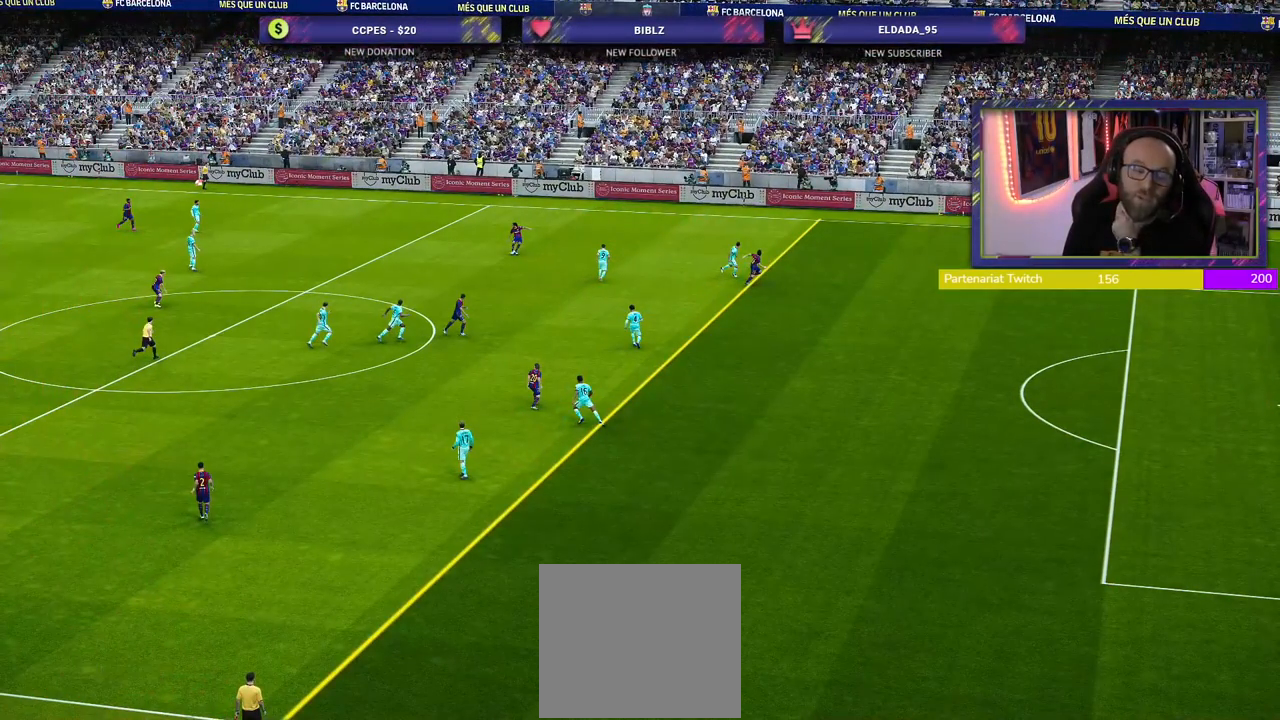
{"buttons": [], "left_stick": "center", "right_stick": "center", "events": [[160, "TOUCHPAD", "up"]]}
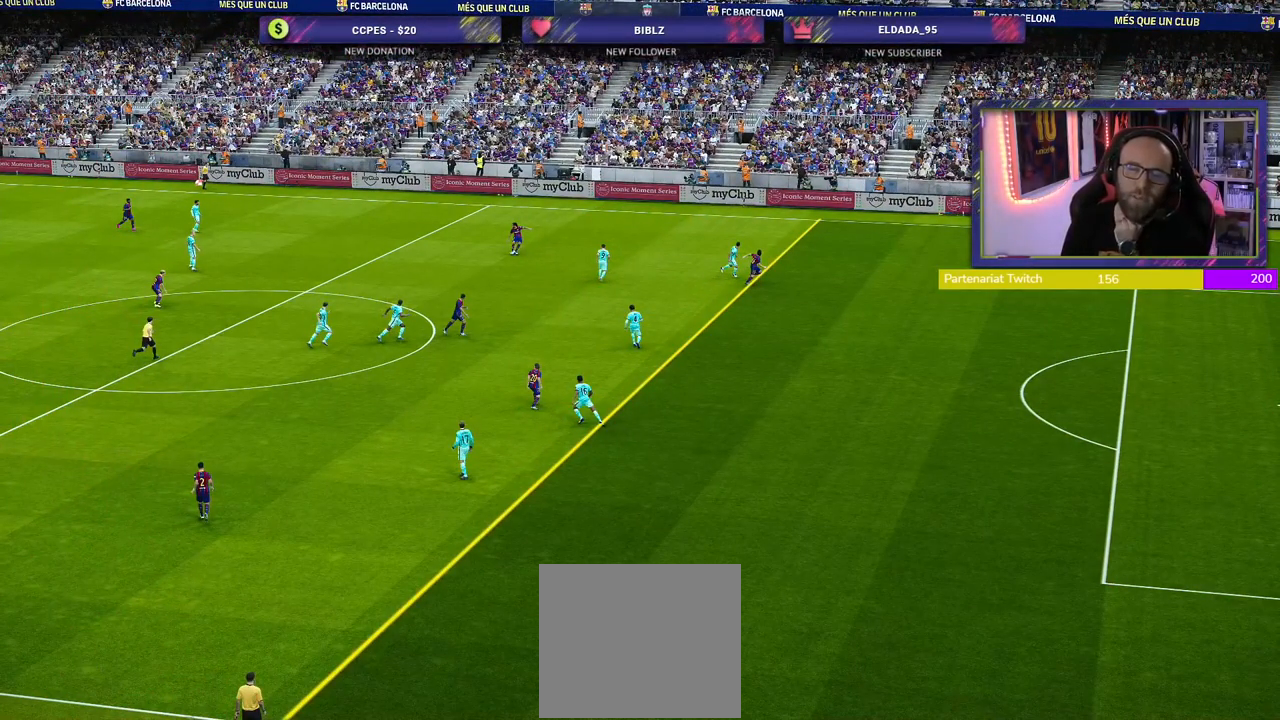
{"buttons": [], "left_stick": "center", "right_stick": "center", "events": []}
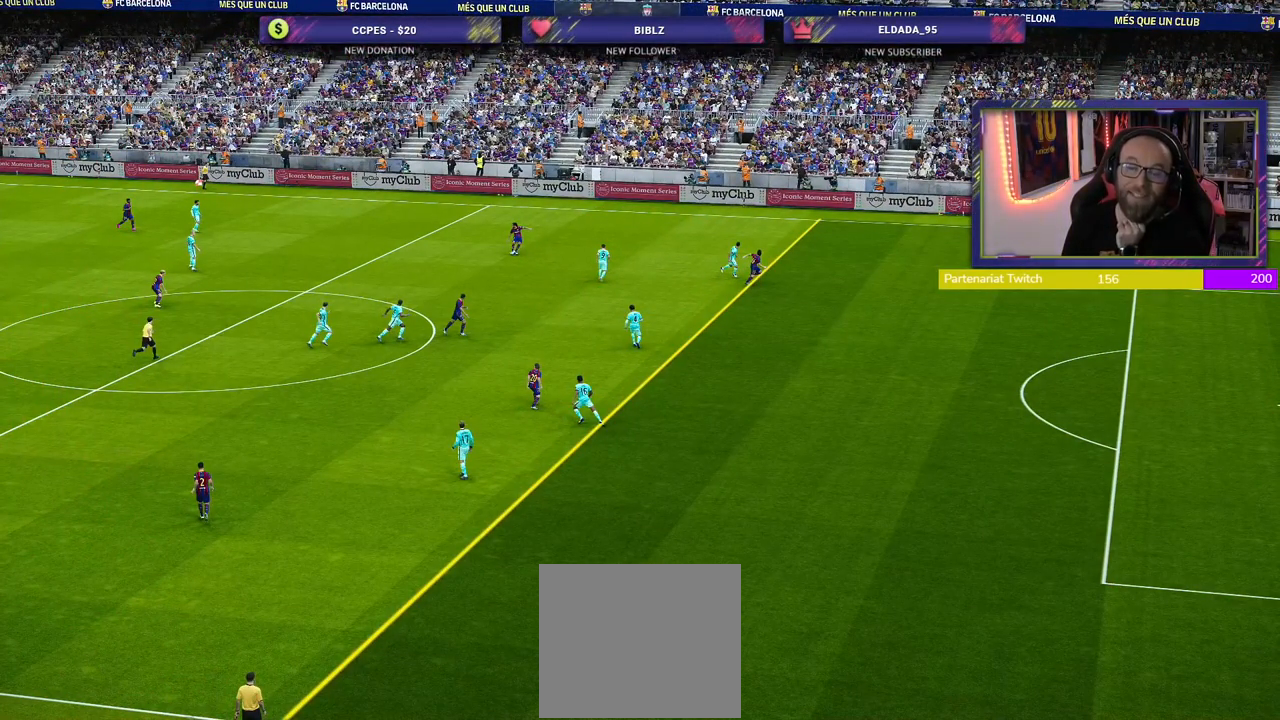
{"buttons": [], "left_stick": "center", "right_stick": "center", "events": []}
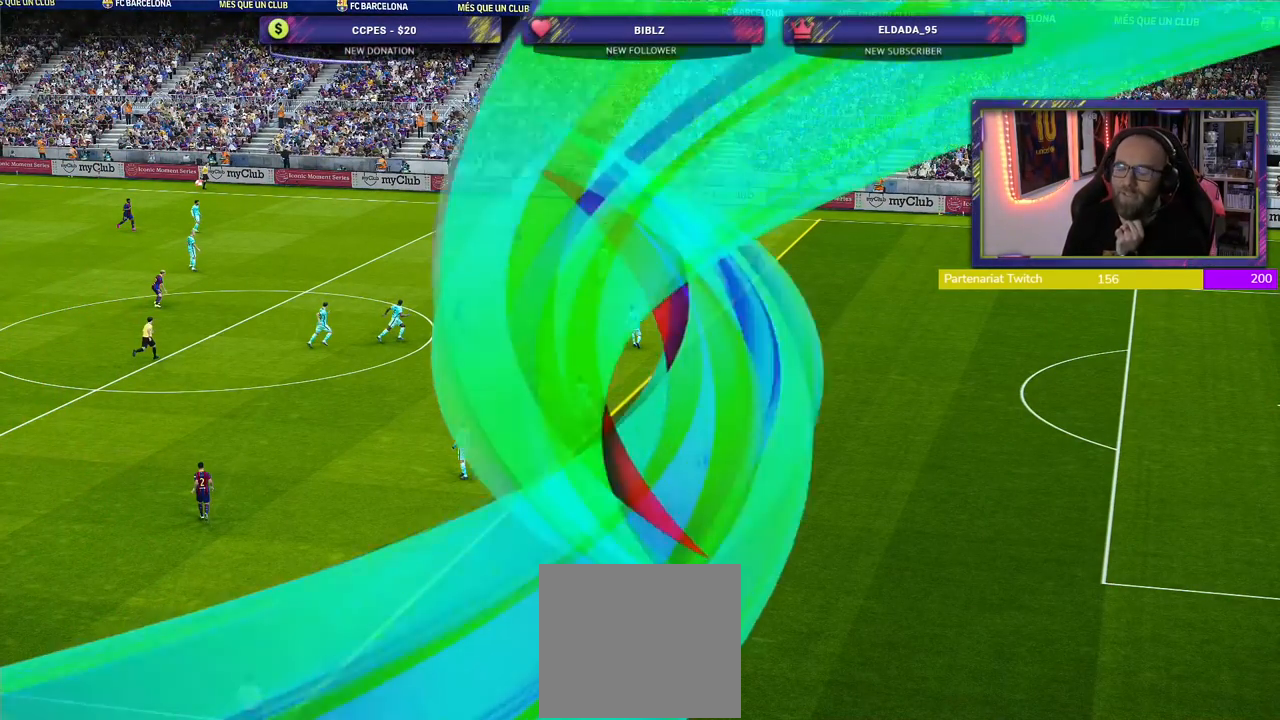
{"buttons": [], "left_stick": "center", "right_stick": "center", "events": []}
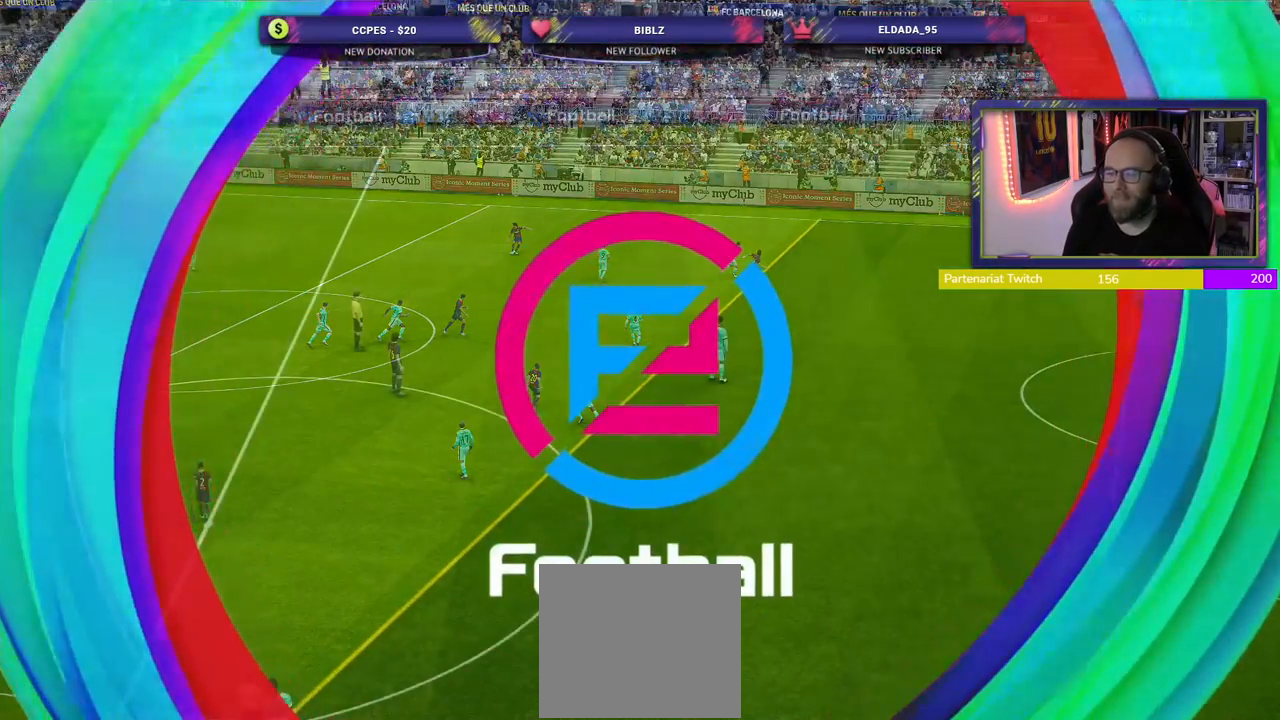
{"buttons": [], "left_stick": "center", "right_stick": "center", "events": []}
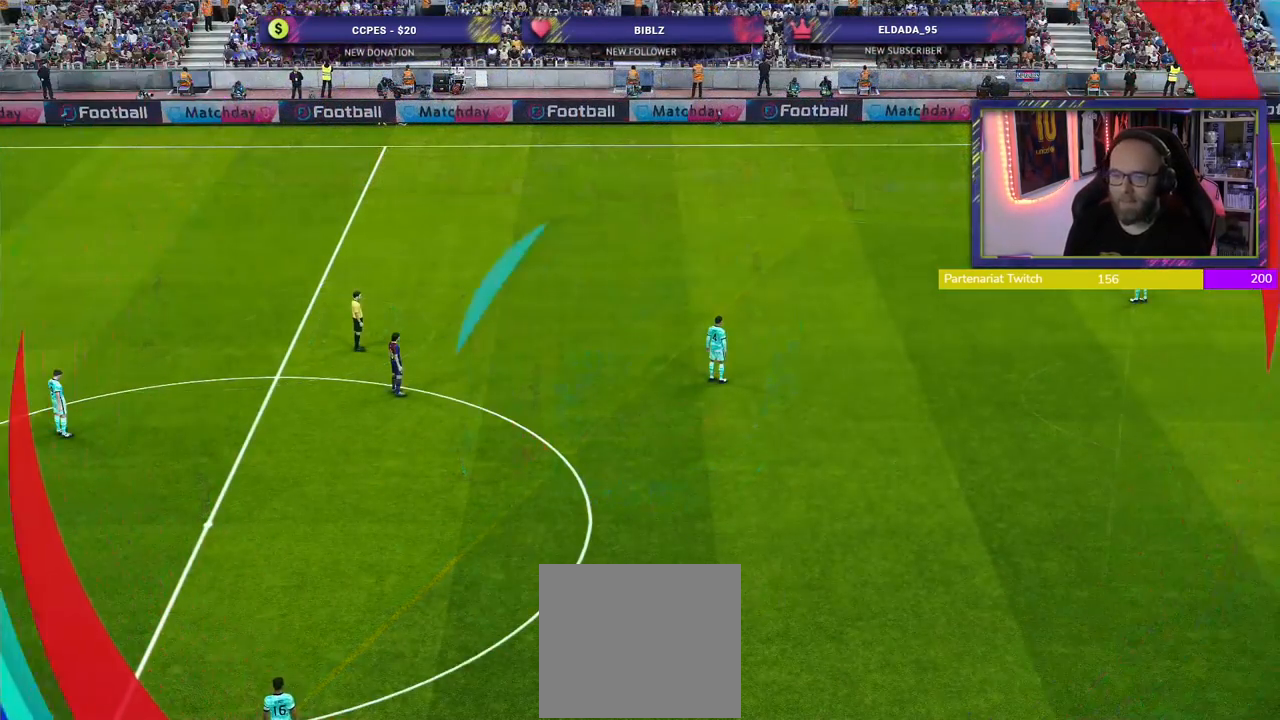
{"buttons": [], "left_stick": "up", "right_stick": "center", "events": [[380, "left_stick", "up-right"], [480, "left_stick", "up"]]}
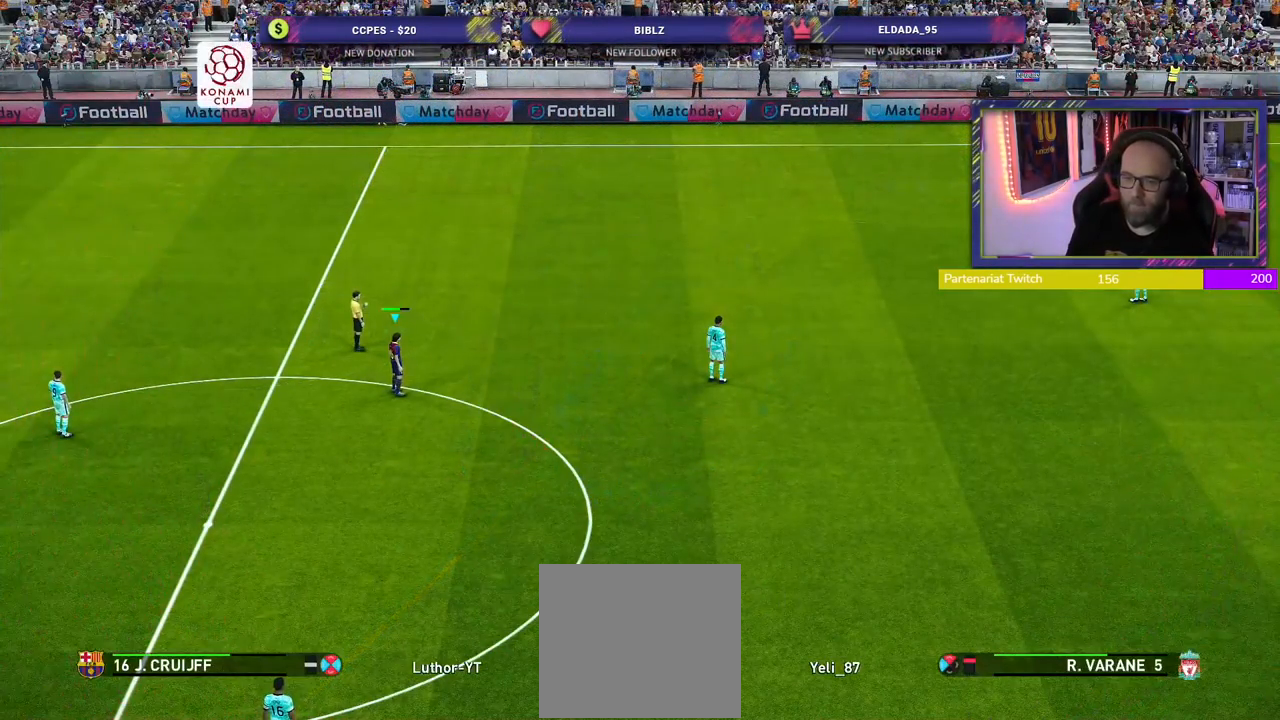
{"buttons": ["R2"], "left_stick": "up-right", "right_stick": "center", "events": [[140, "R2", "down"], [500, "left_stick", "up-right"]]}
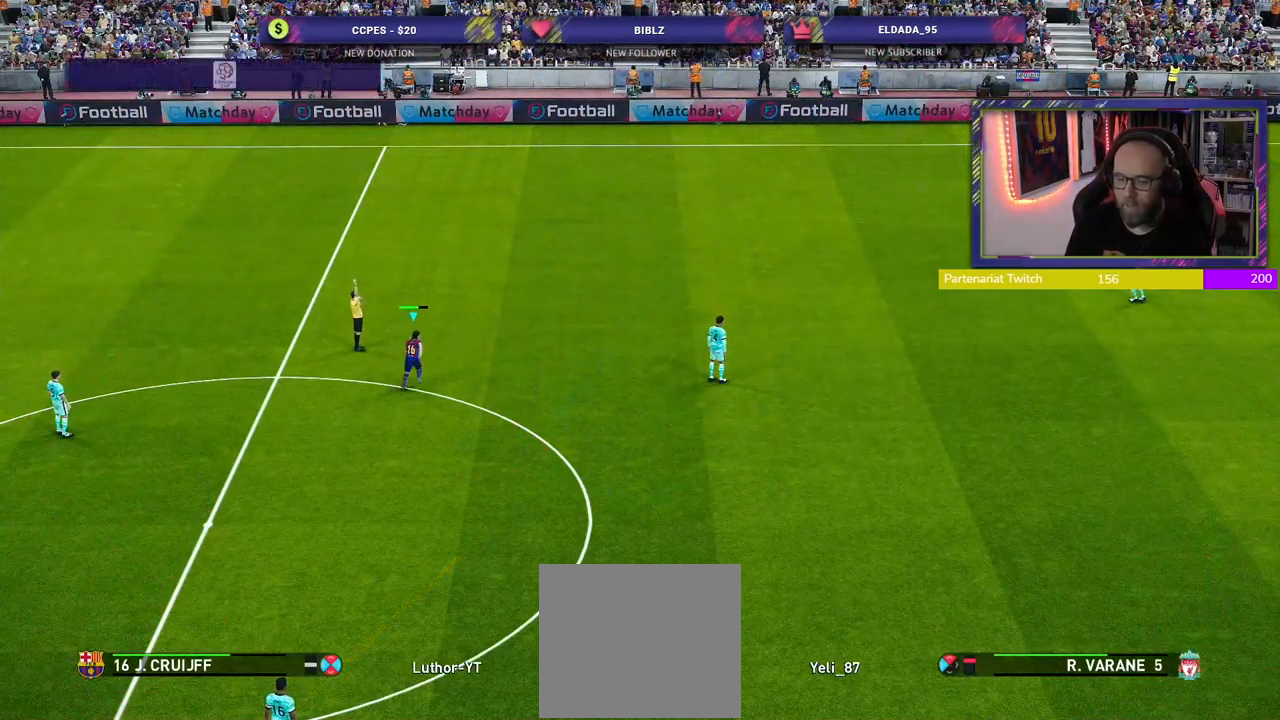
{"buttons": ["R2"], "left_stick": "left", "right_stick": "center", "events": [[100, "left_stick", "center"], [320, "left_stick", "left"]]}
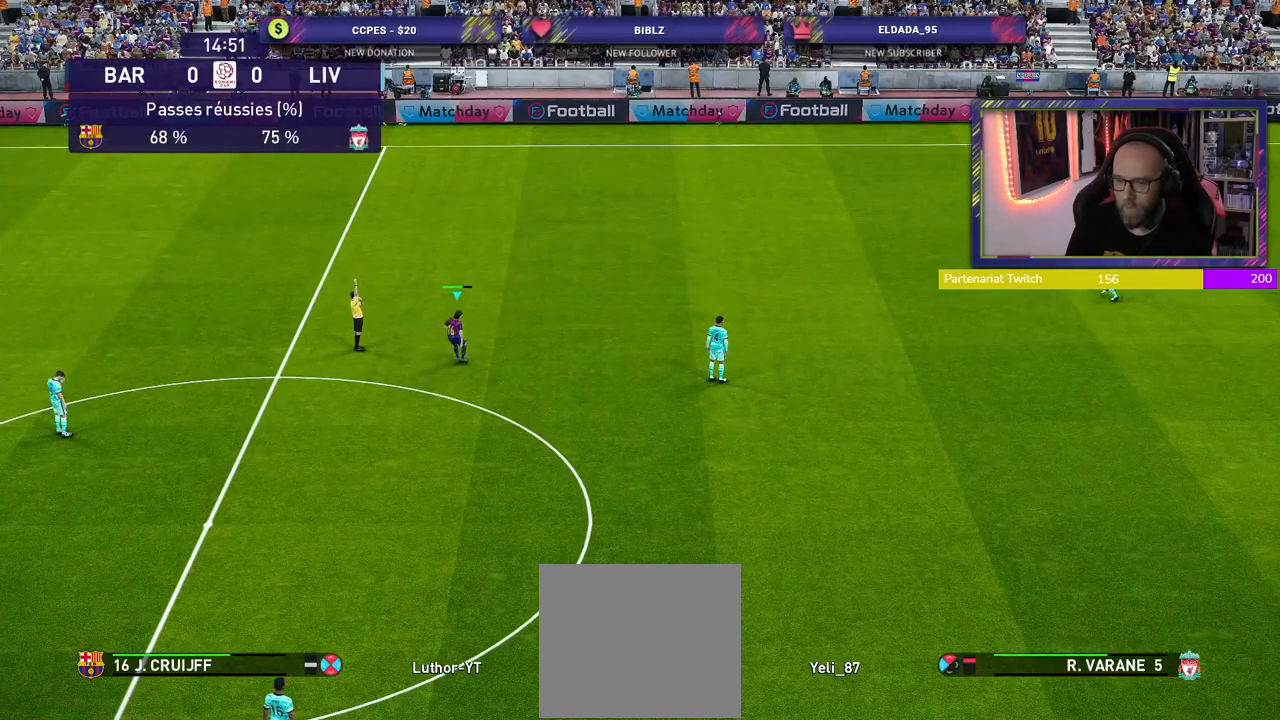
{"buttons": ["R2"], "left_stick": "left", "right_stick": "center", "events": []}
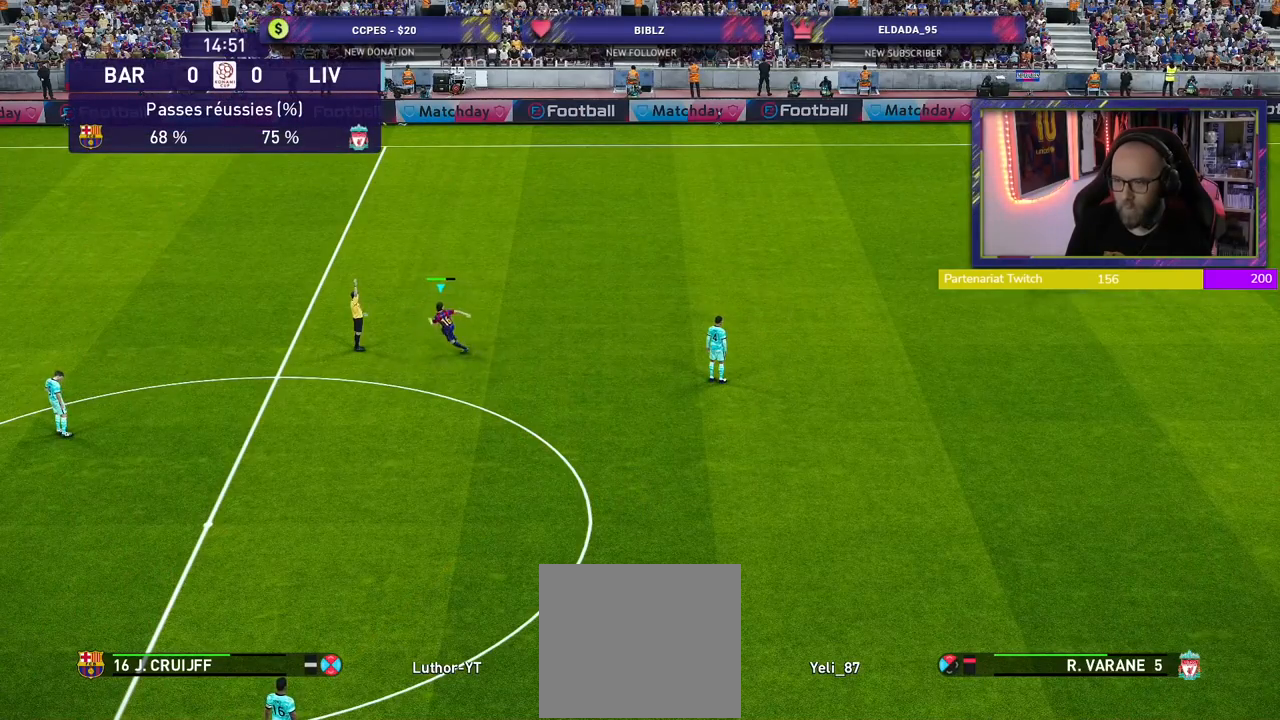
{"buttons": ["R2"], "left_stick": "center", "right_stick": "center", "events": [[240, "left_stick", "center"]]}
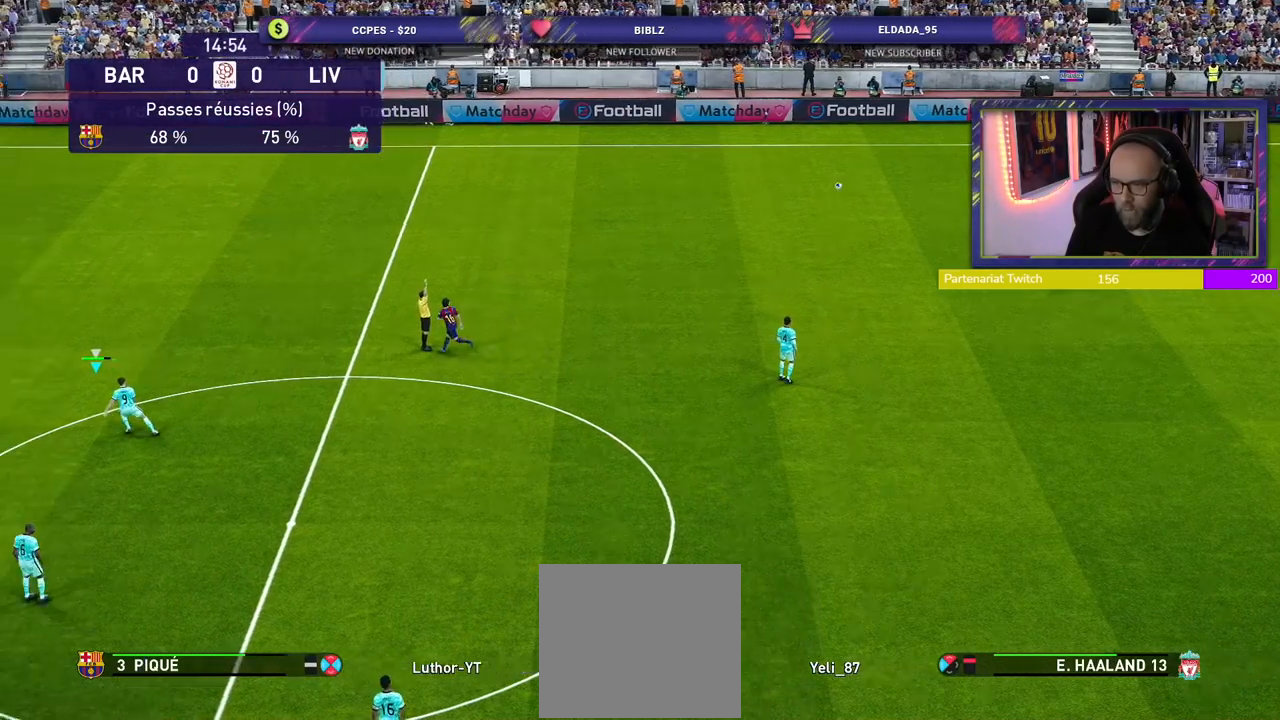
{"buttons": ["R2"], "left_stick": "center", "right_stick": "center", "events": []}
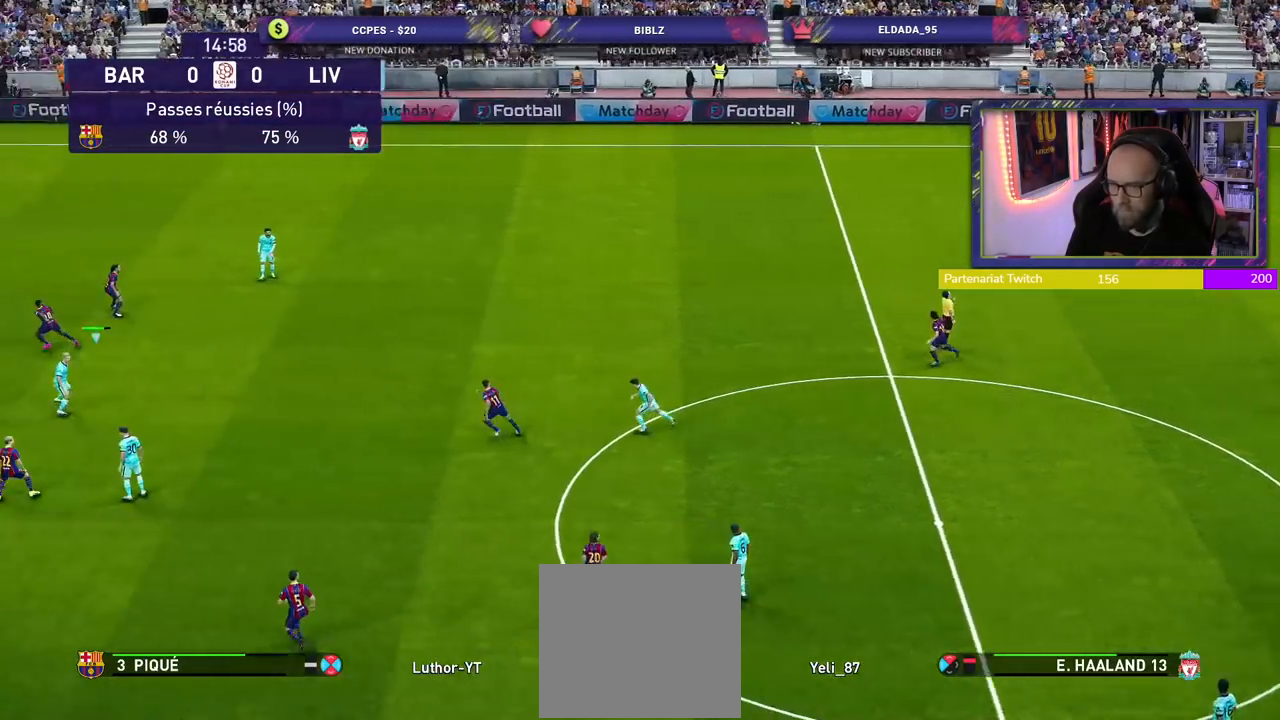
{"buttons": ["R2"], "left_stick": "right", "right_stick": "center", "events": [[60, "left_stick", "right"]]}
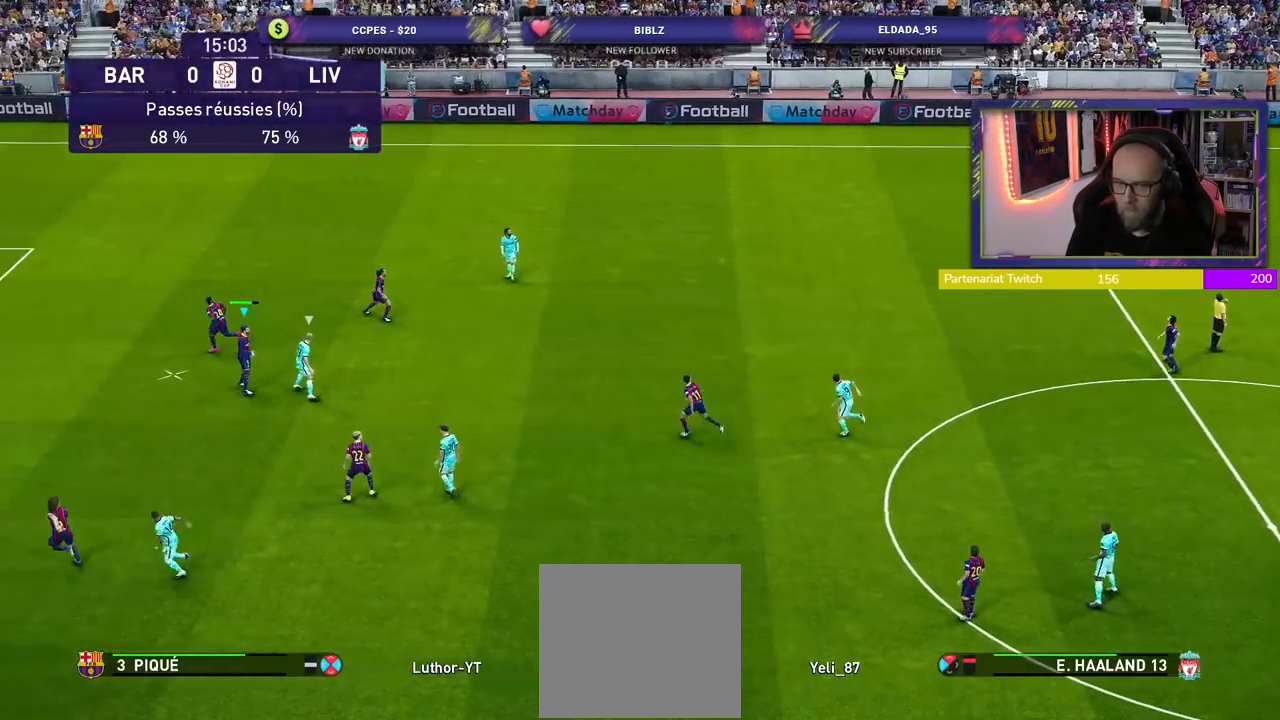
{"buttons": ["CROSS", "R2"], "left_stick": "right", "right_stick": "center", "events": [[340, "CROSS", "down"]]}
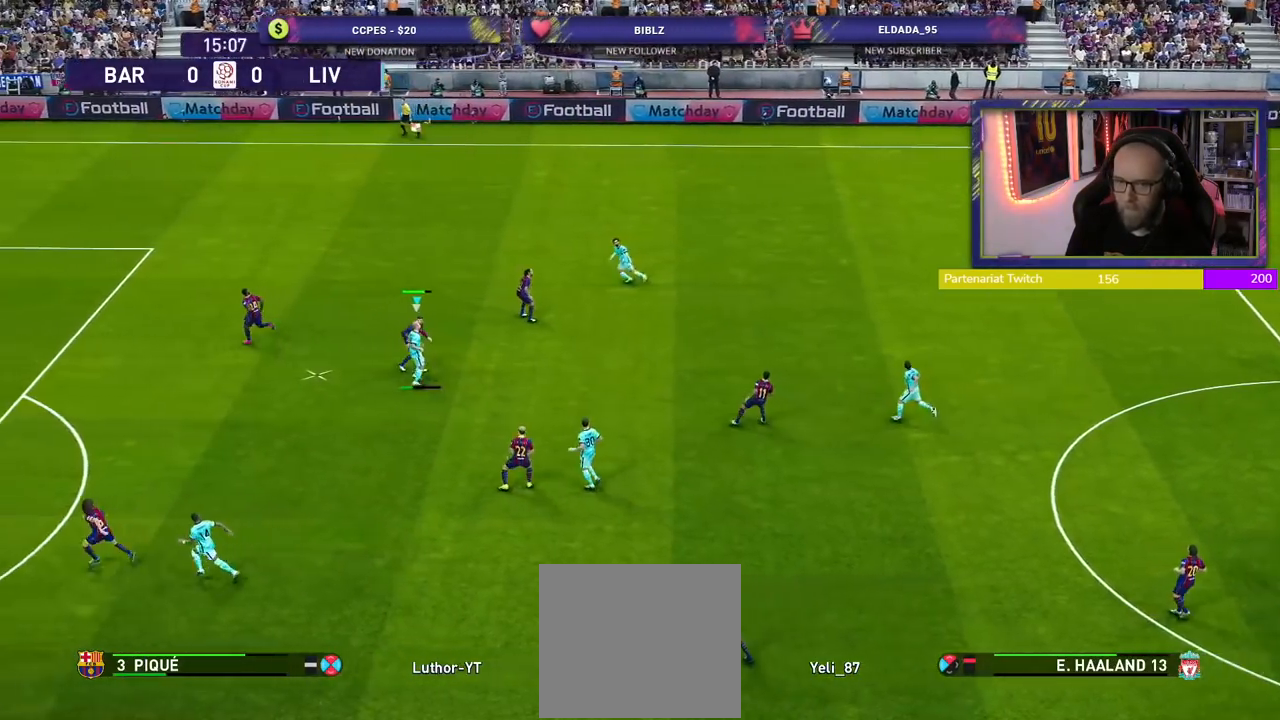
{"buttons": ["R2"], "left_stick": "right", "right_stick": "center", "events": [[120, "CROSS", "up"]]}
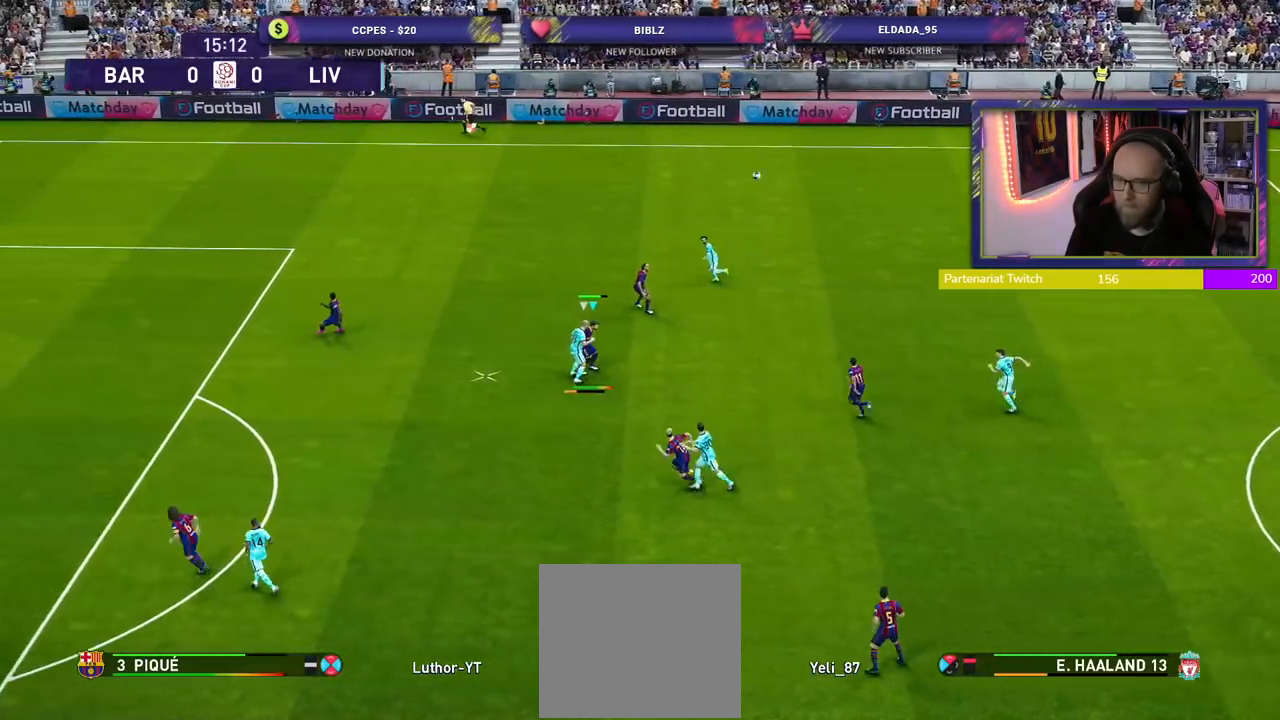
{"buttons": ["R2"], "left_stick": "right", "right_stick": "center", "events": []}
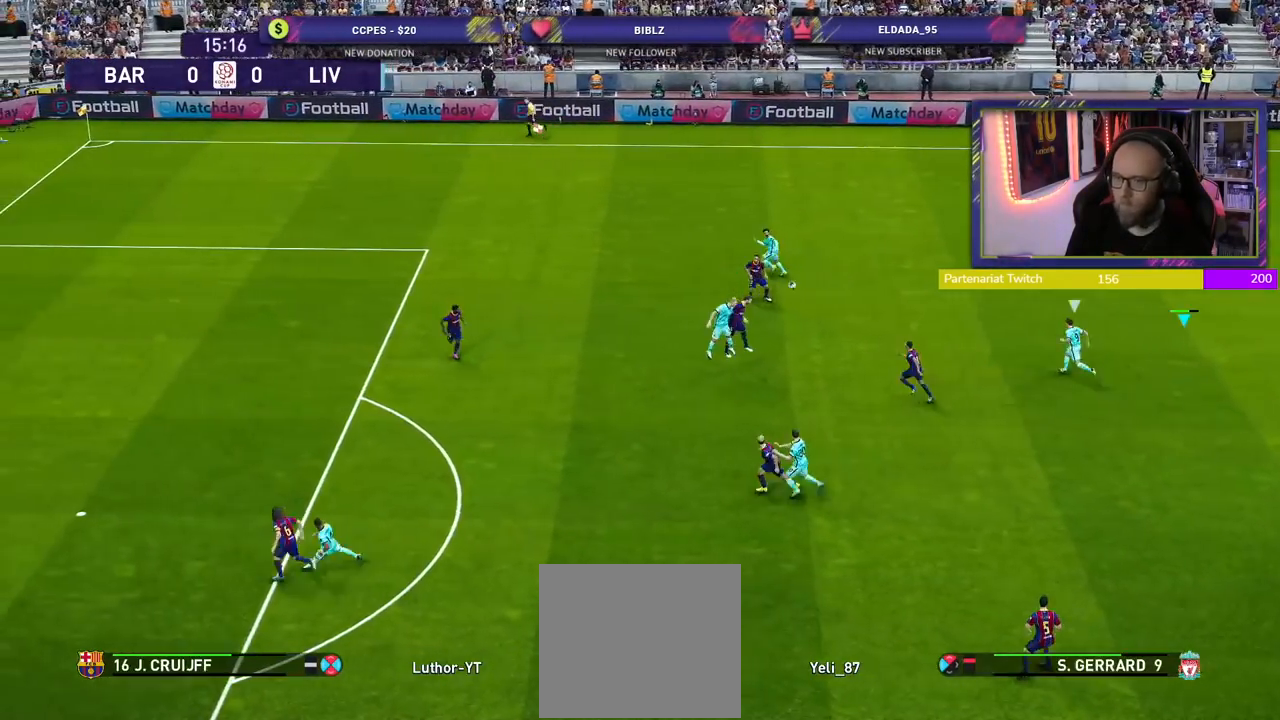
{"buttons": ["R2"], "left_stick": "up-left", "right_stick": "center", "events": [[180, "left_stick", "left"], [380, "left_stick", "up-left"]]}